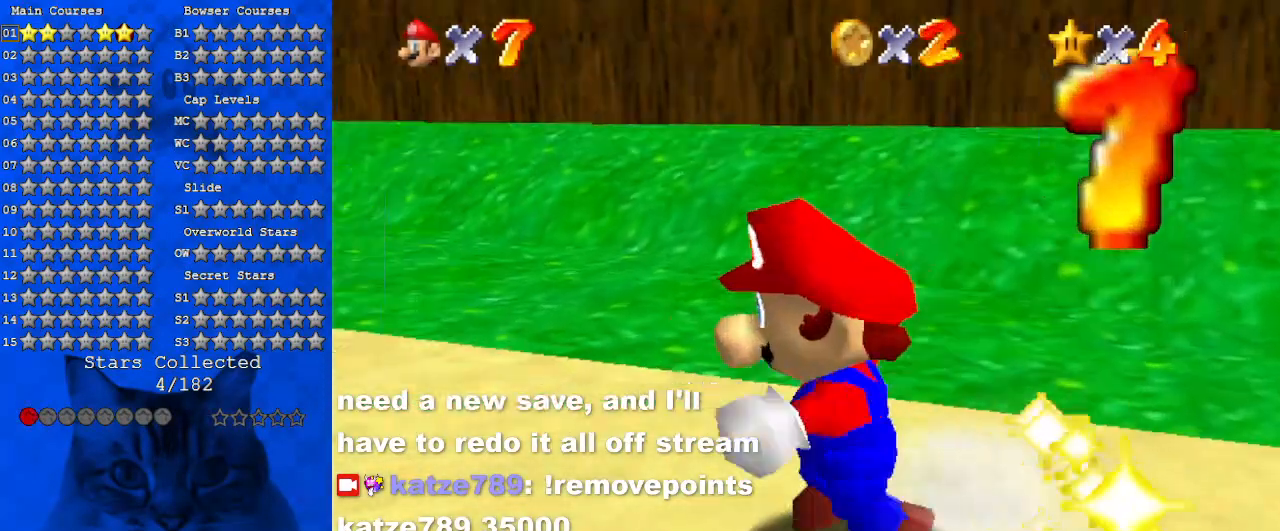
Gameplay with keyboard; each line is a JSON object with the keys held at the frame after it. "events" lists presses ("down") and releases ("up") of "a", "c", "ctrl", "d", "down", "left", "return", "right", "s", "shift", "up", "w", "x" and "y" between this image and that frame as [ms after this image, input, new state], when the widget could be followed in between. No other keys are recorded. Mouse input is not recorded.
{"keys": ["left", "up"], "events": [[100, "shift", "down"], [200, "shift", "up"], [333, "up", "down"]]}
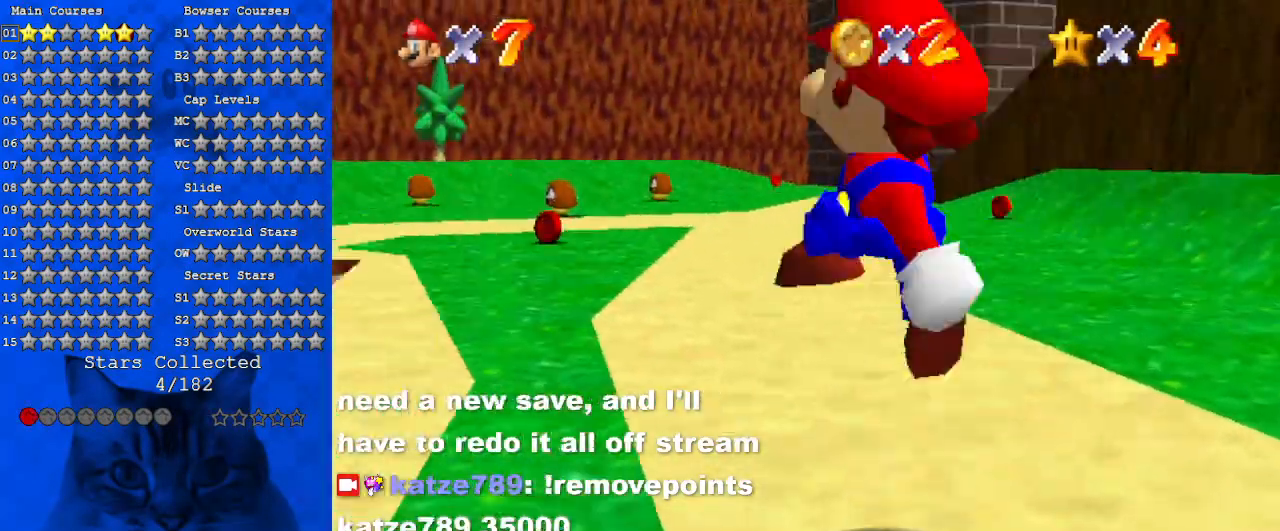
{"keys": ["left", "up"], "events": []}
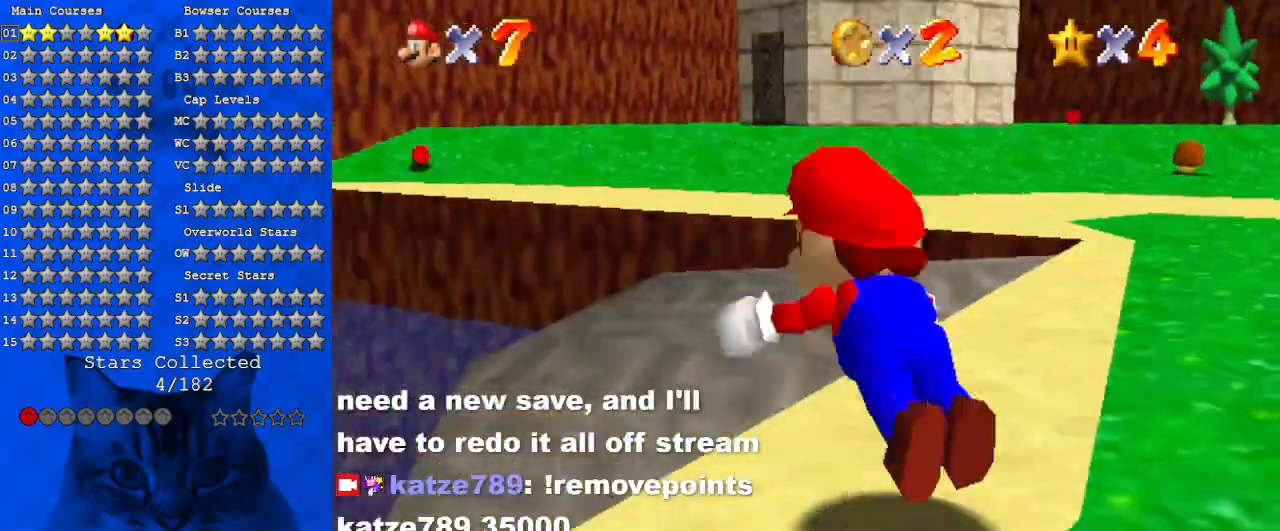
{"keys": ["ctrl", "shift", "up"], "events": [[33, "ctrl", "down"], [166, "ctrl", "up"], [300, "left", "up"], [500, "ctrl", "down"], [500, "shift", "down"]]}
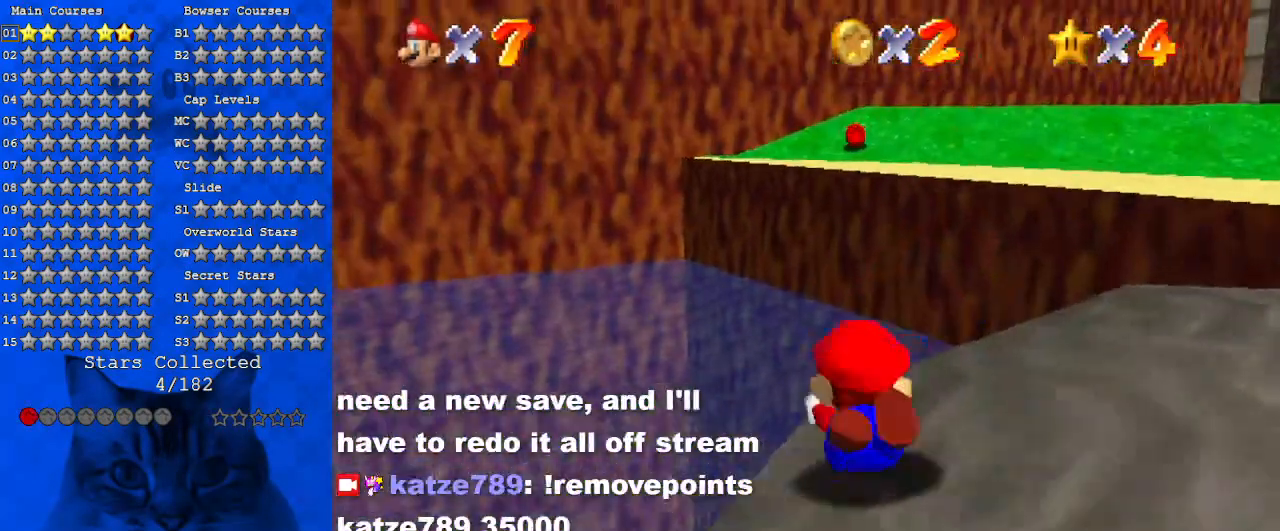
{"keys": ["a", "down", "right"], "events": [[100, "ctrl", "up"], [100, "shift", "up"], [166, "up", "up"], [266, "a", "down"], [266, "down", "down"], [333, "right", "down"], [400, "a", "up"], [500, "a", "down"]]}
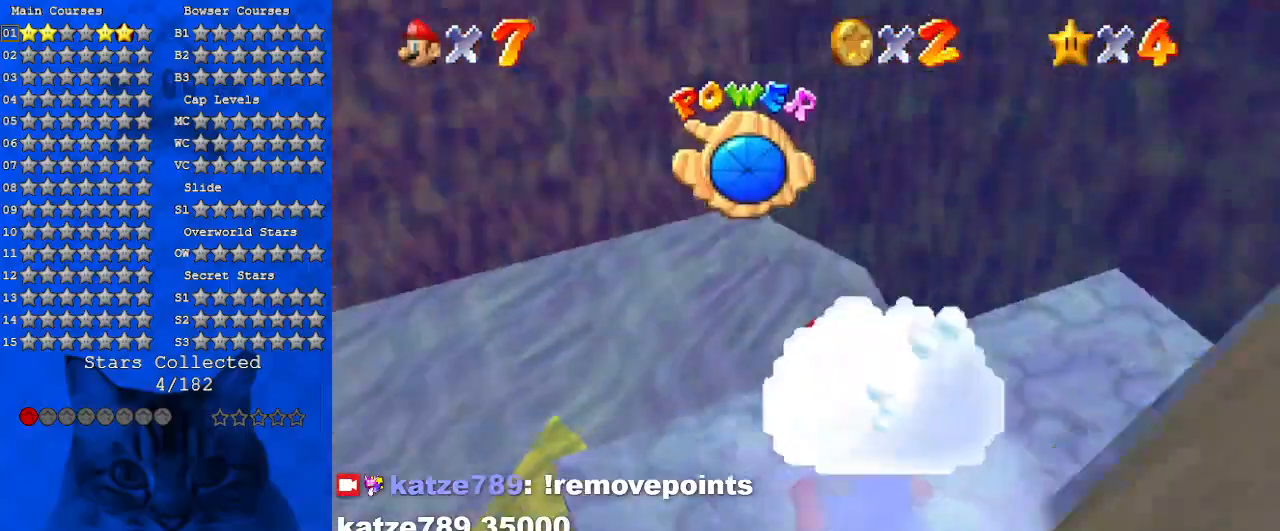
{"keys": ["a", "right", "up"], "events": [[100, "down", "up"], [333, "up", "down"]]}
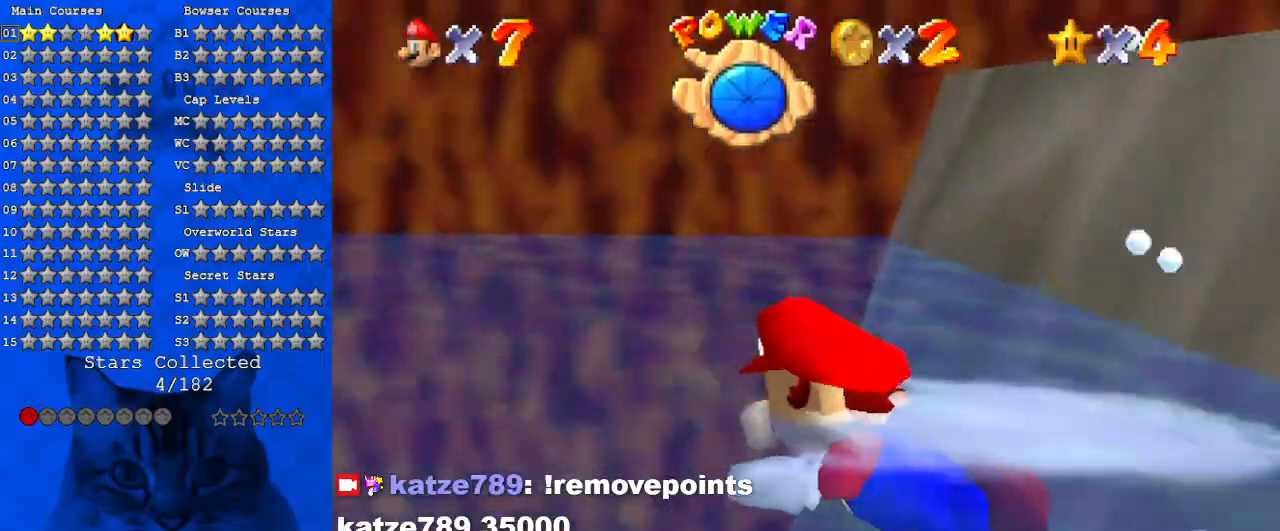
{"keys": ["a", "right", "up"], "events": [[66, "right", "up"], [66, "shift", "down"], [333, "right", "down"], [433, "shift", "up"]]}
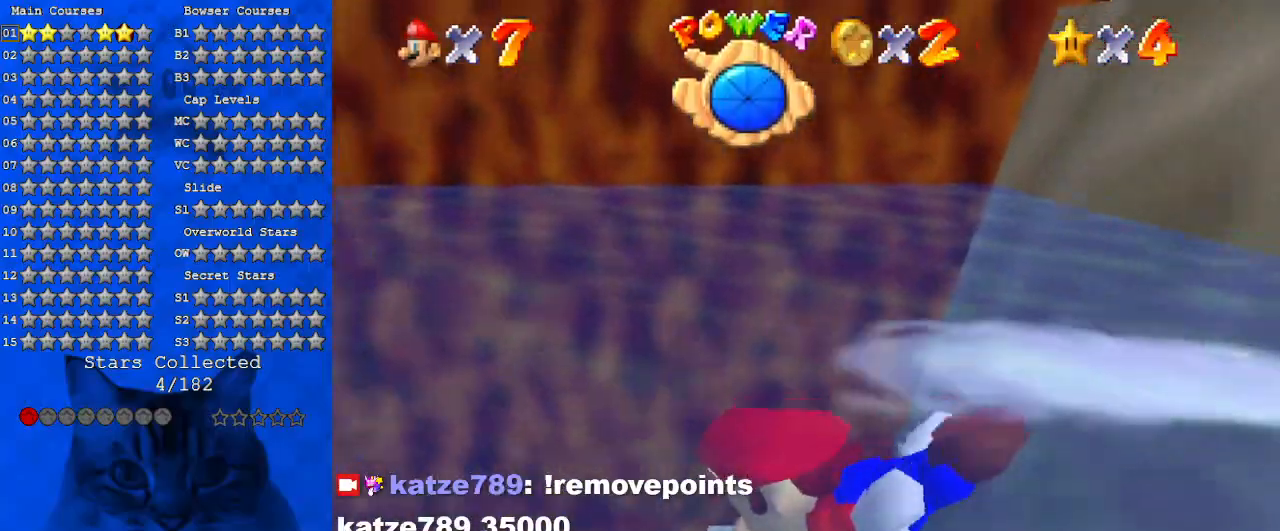
{"keys": ["a", "right", "shift", "up"], "events": [[133, "shift", "down"]]}
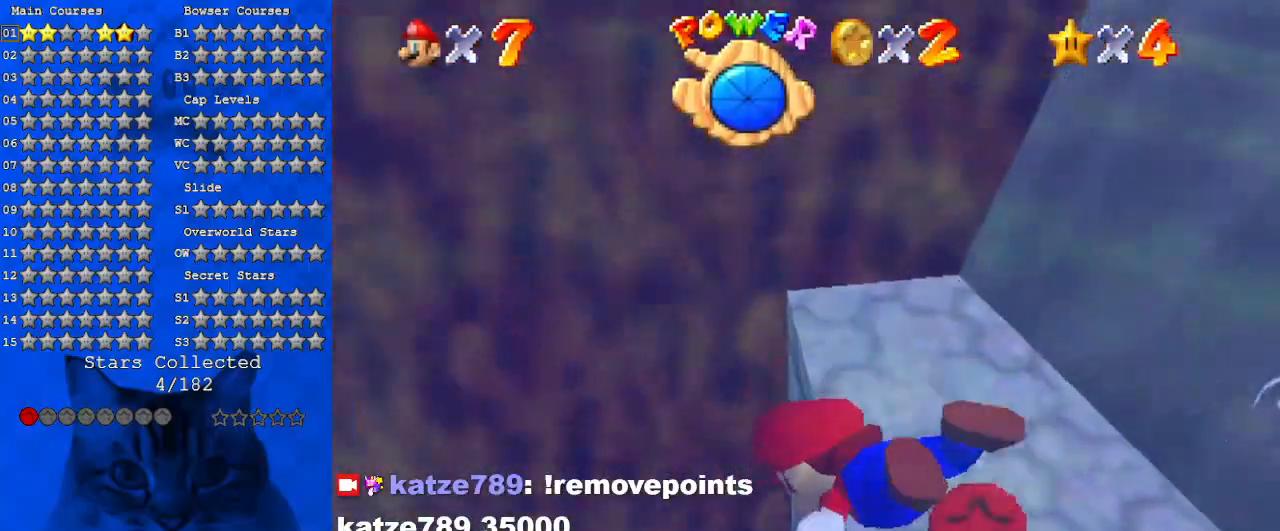
{"keys": ["a", "right", "shift", "up"], "events": [[100, "shift", "up"], [266, "shift", "down"]]}
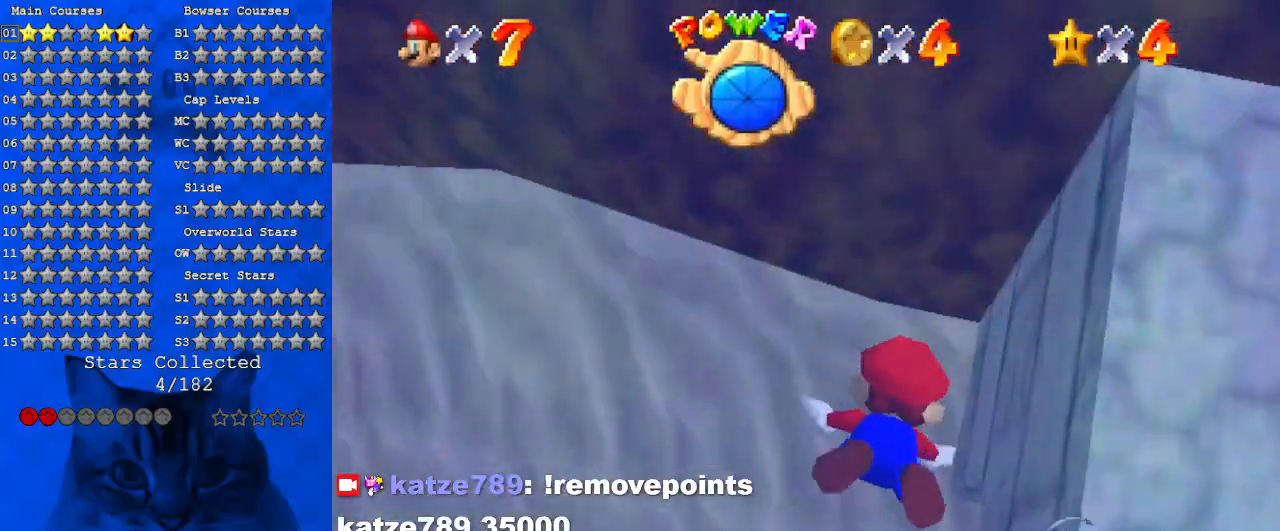
{"keys": ["a", "right", "shift"], "events": [[166, "shift", "up"], [233, "up", "up"], [433, "shift", "down"]]}
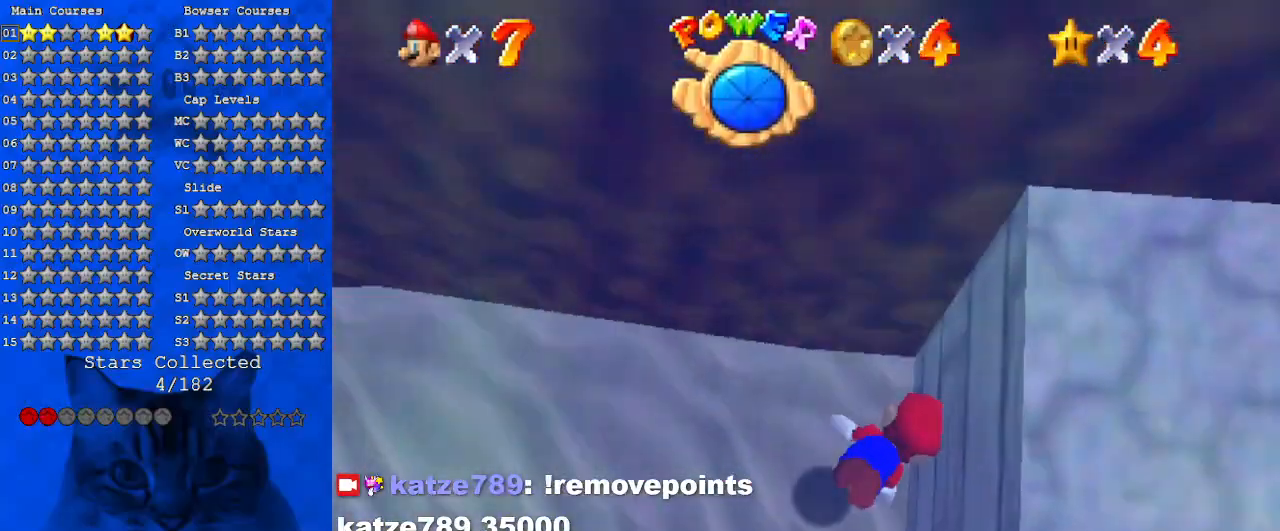
{"keys": ["right"], "events": [[266, "a", "up"], [266, "shift", "up"]]}
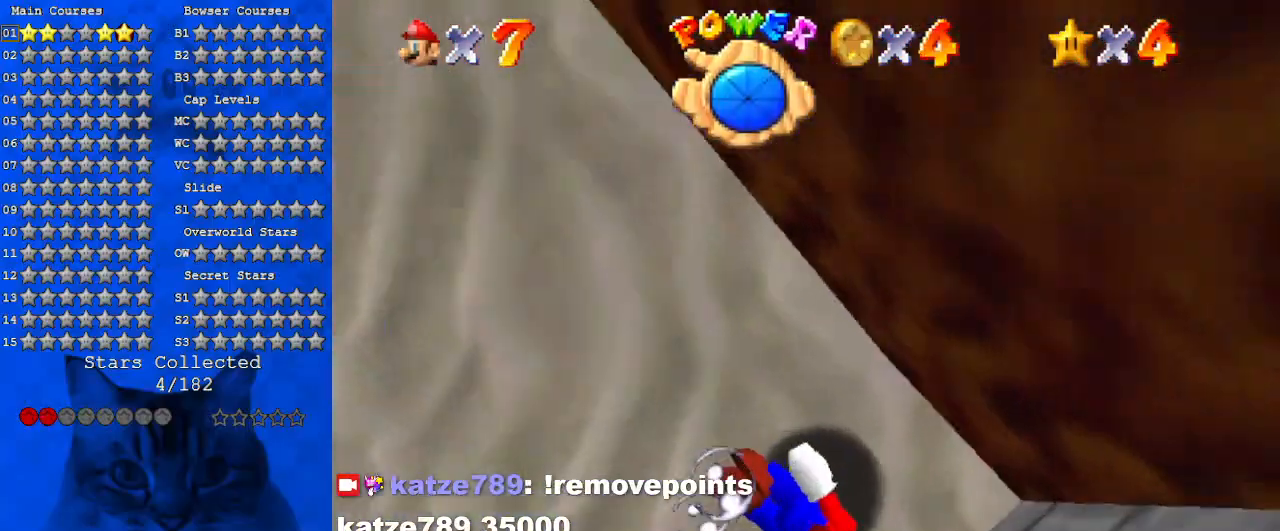
{"keys": ["ctrl", "left", "shift"], "events": [[100, "shift", "down"], [333, "left", "down"], [333, "right", "up"], [366, "shift", "up"], [466, "ctrl", "down"], [466, "shift", "down"]]}
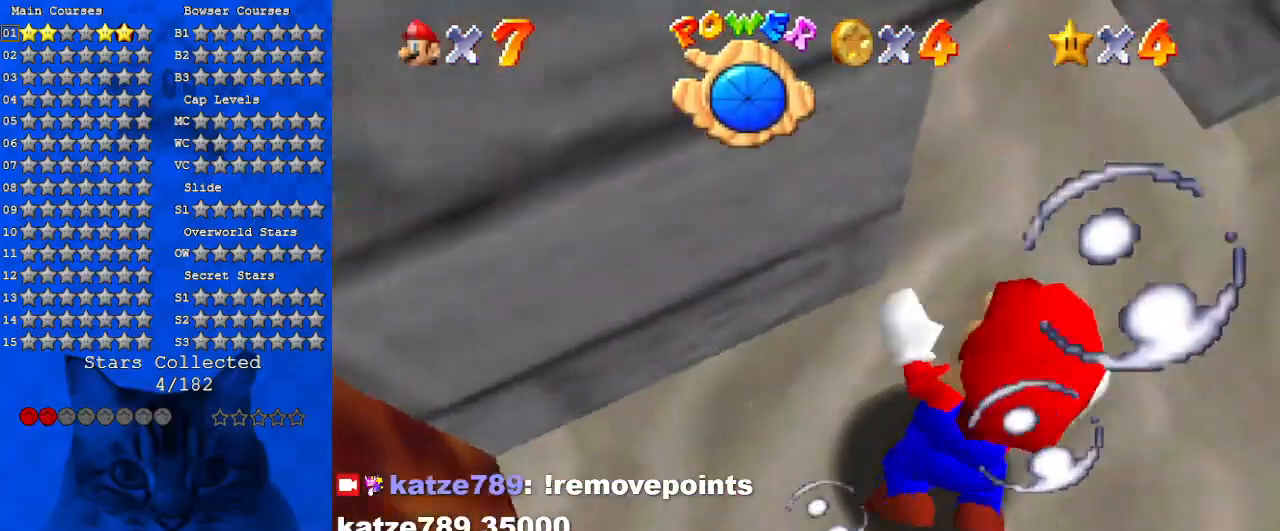
{"keys": ["left"], "events": [[133, "shift", "up"], [200, "ctrl", "up"]]}
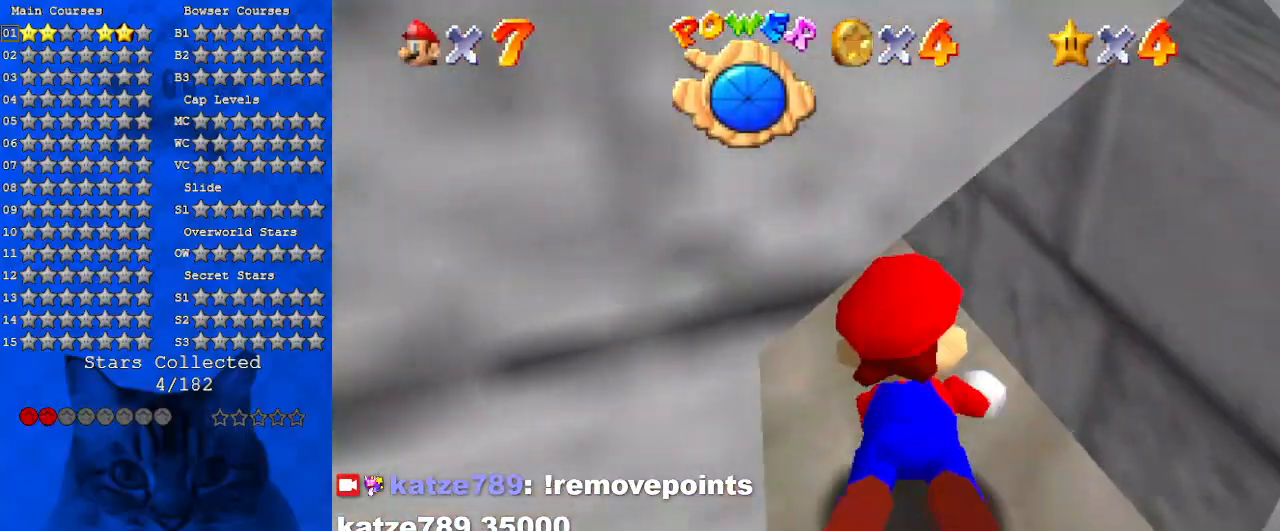
{"keys": [], "events": [[300, "left", "up"], [333, "right", "down"], [400, "right", "up"]]}
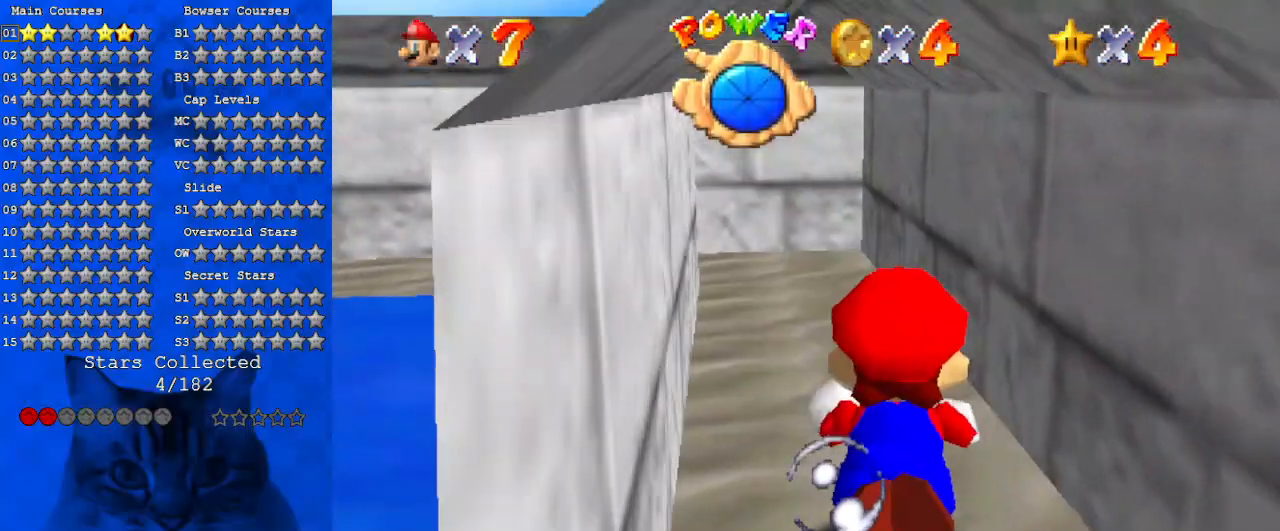
{"keys": ["left"], "events": [[33, "shift", "down"], [300, "left", "down"], [300, "shift", "up"]]}
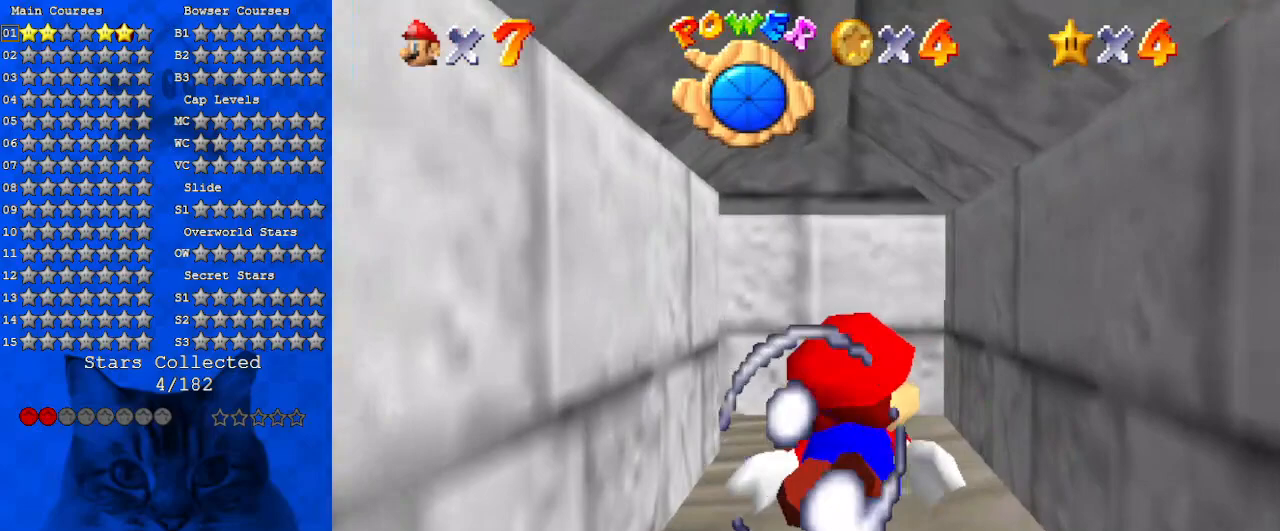
{"keys": ["d", "left"], "events": [[100, "shift", "down"], [233, "d", "down"], [333, "shift", "up"]]}
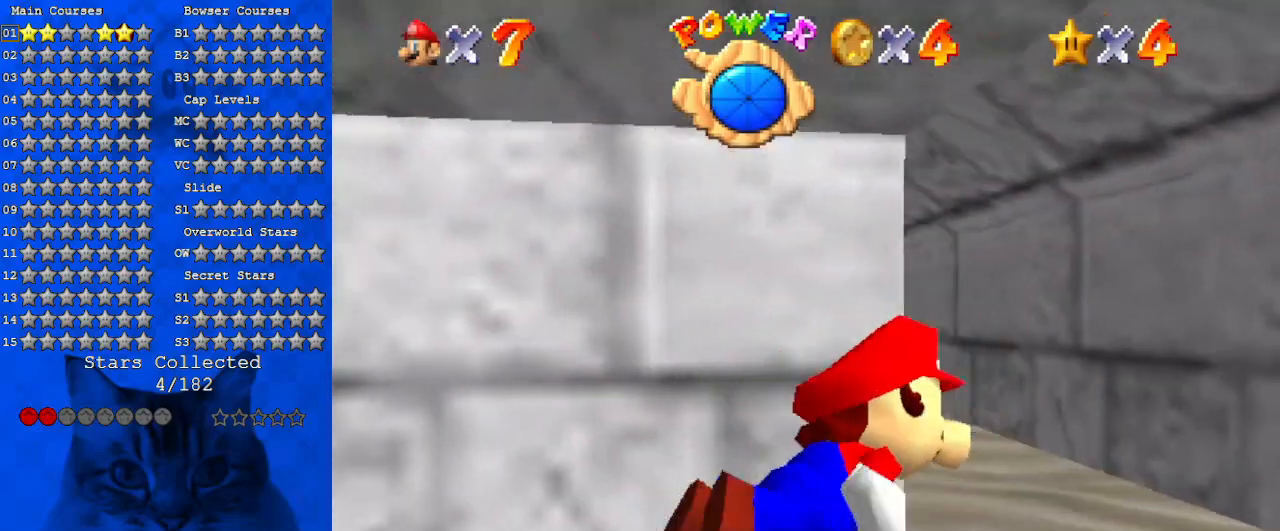
{"keys": ["d", "left", "shift"], "events": [[233, "shift", "down"]]}
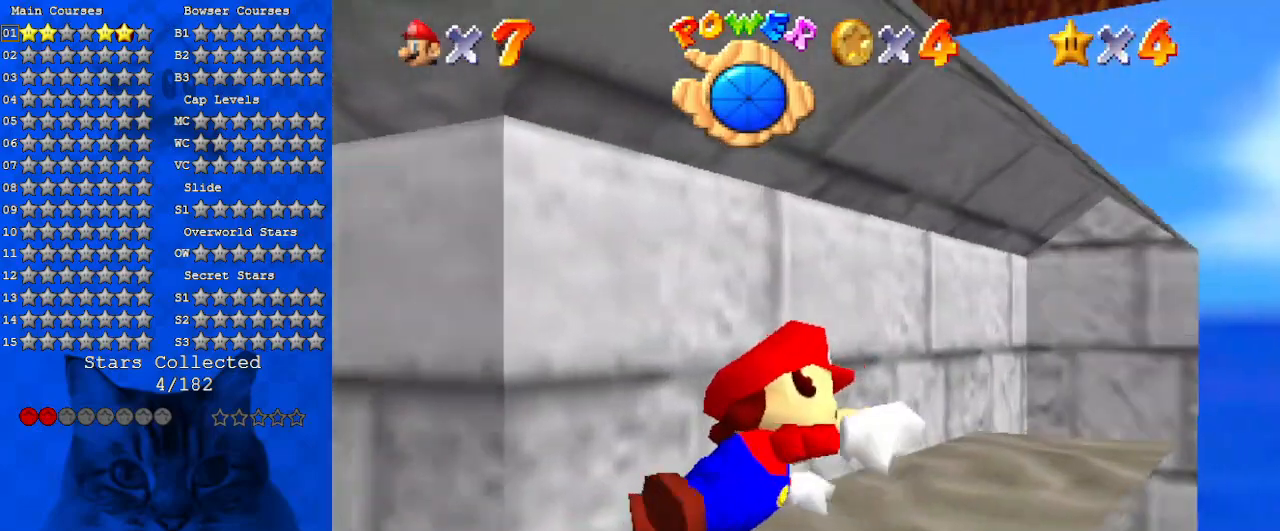
{"keys": ["shift"], "events": [[33, "shift", "up"], [200, "left", "up"], [366, "shift", "down"], [433, "d", "up"]]}
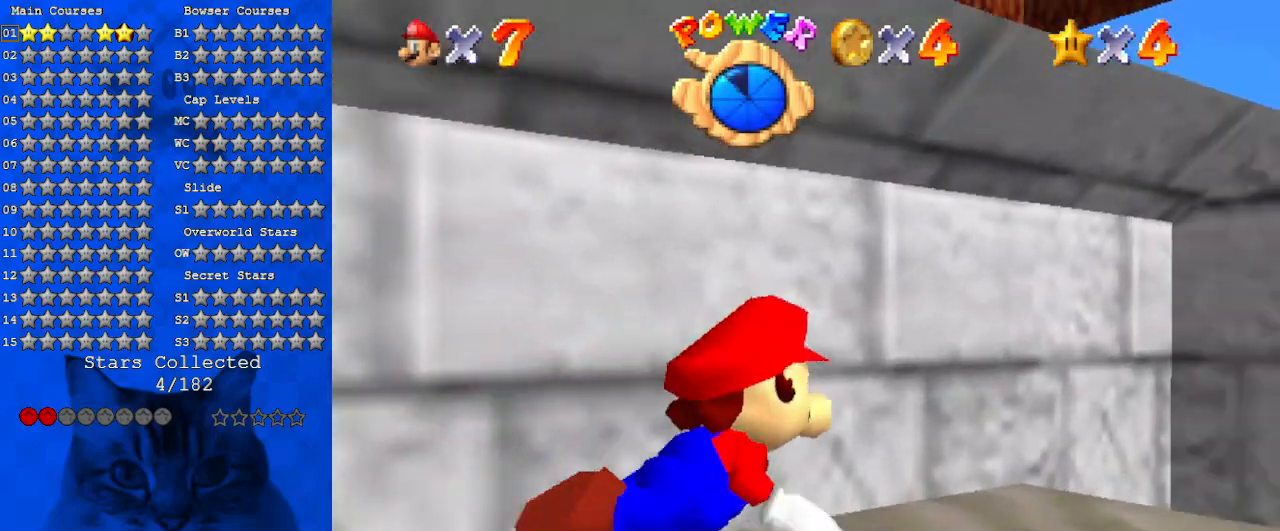
{"keys": ["shift", "up", "w"], "events": [[33, "up", "down"], [133, "shift", "up"], [233, "w", "down"], [500, "shift", "down"]]}
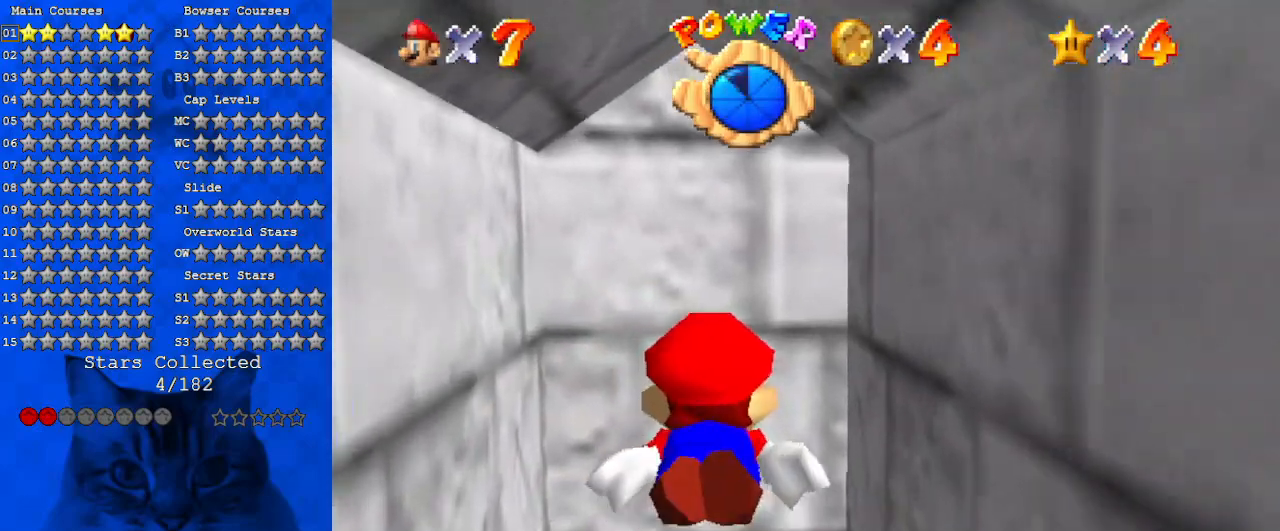
{"keys": ["up", "w"], "events": [[400, "shift", "up"]]}
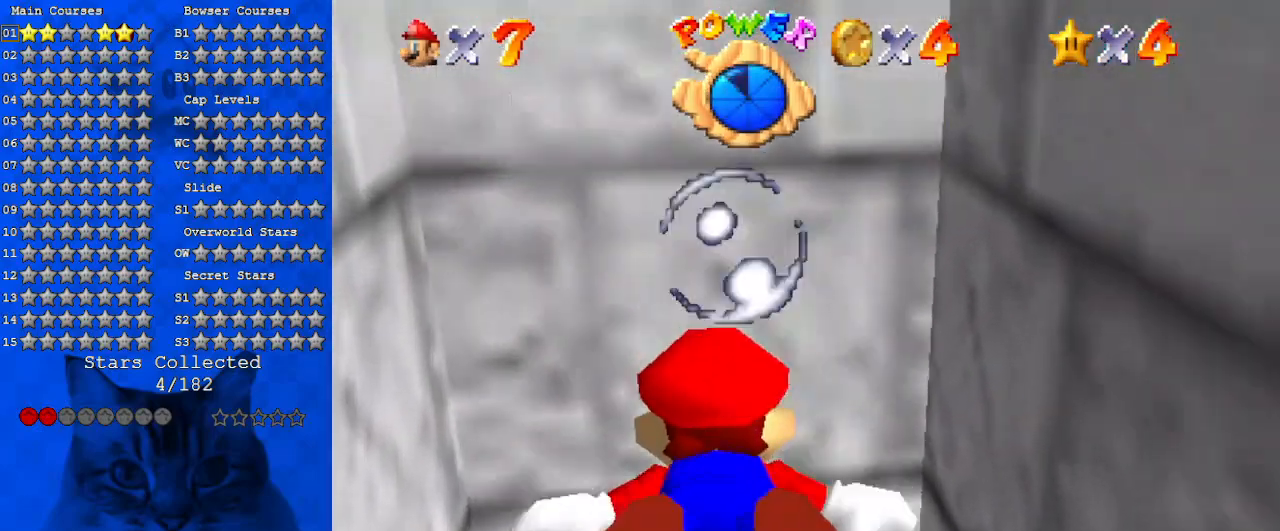
{"keys": ["shift", "up", "w"], "events": [[200, "shift", "down"]]}
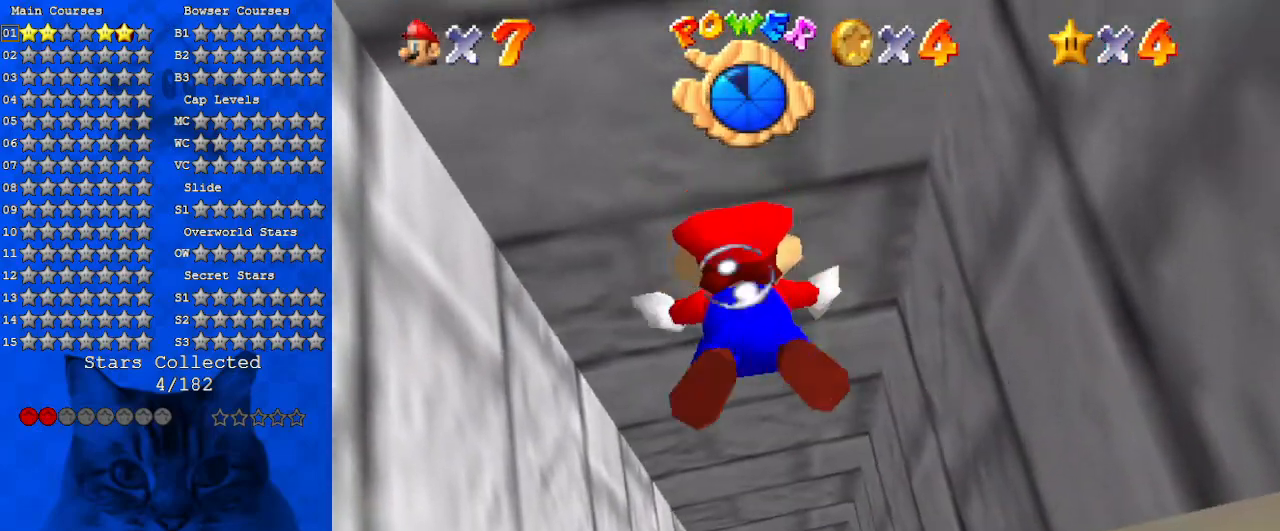
{"keys": ["right", "shift", "up"], "events": [[33, "shift", "up"], [233, "w", "up"], [366, "c", "down"], [466, "c", "up"], [466, "right", "down"], [500, "shift", "down"]]}
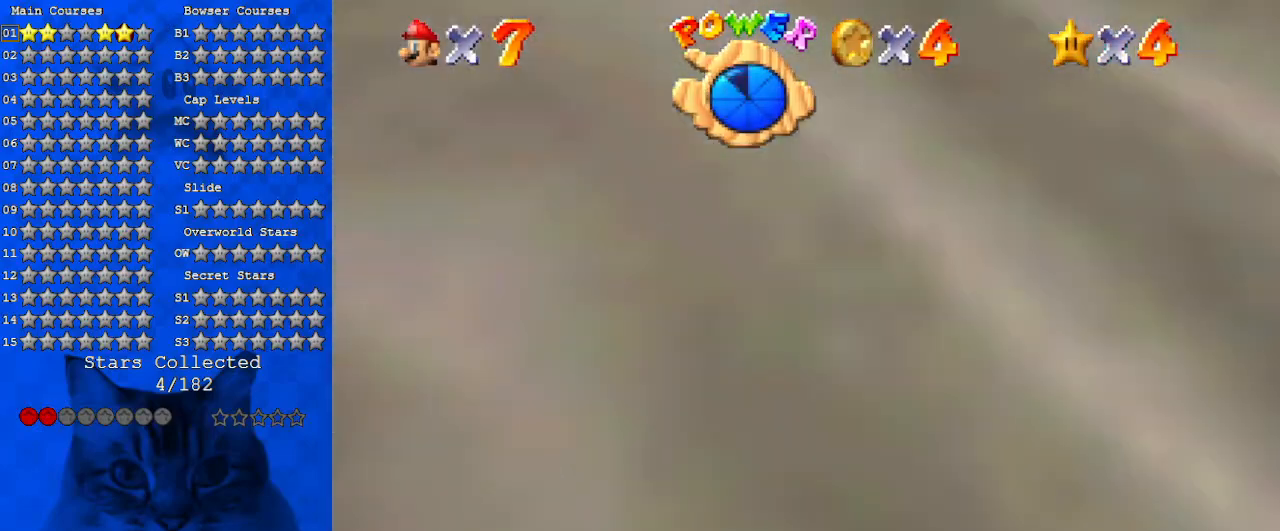
{"keys": ["a", "right", "up"], "events": [[200, "a", "down"], [366, "shift", "up"]]}
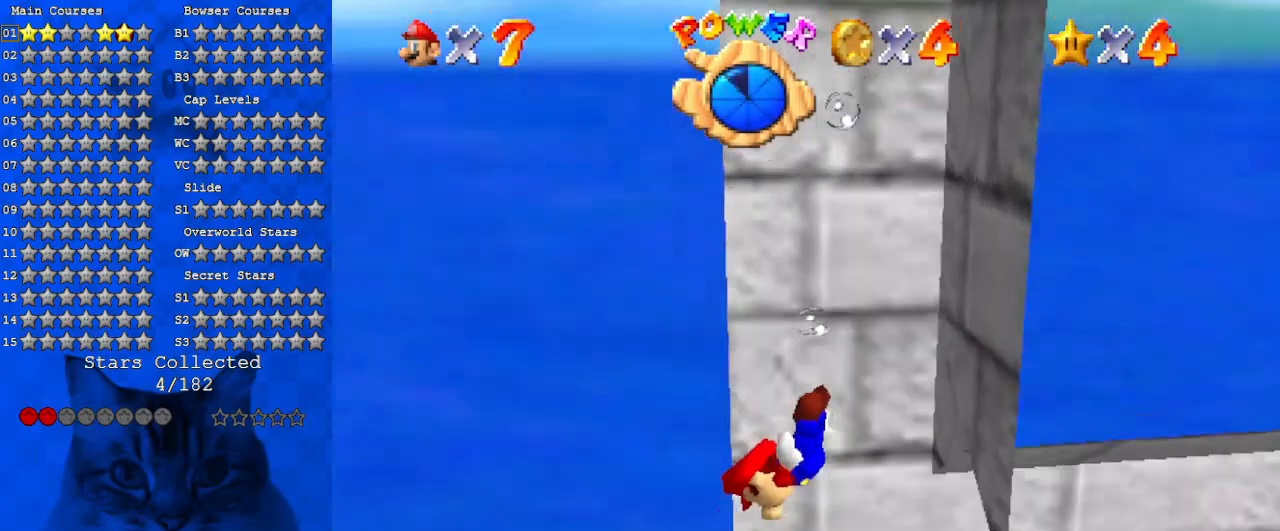
{"keys": ["a", "right", "shift", "up"], "events": [[166, "shift", "down"]]}
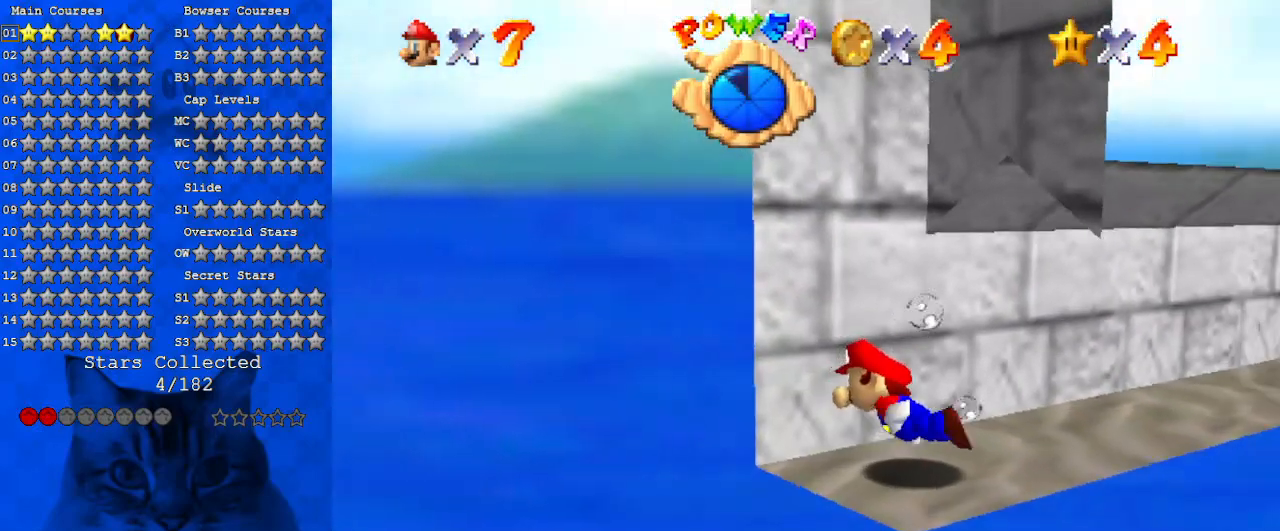
{"keys": ["a", "right", "shift"], "events": [[33, "shift", "up"], [166, "up", "up"], [300, "shift", "down"]]}
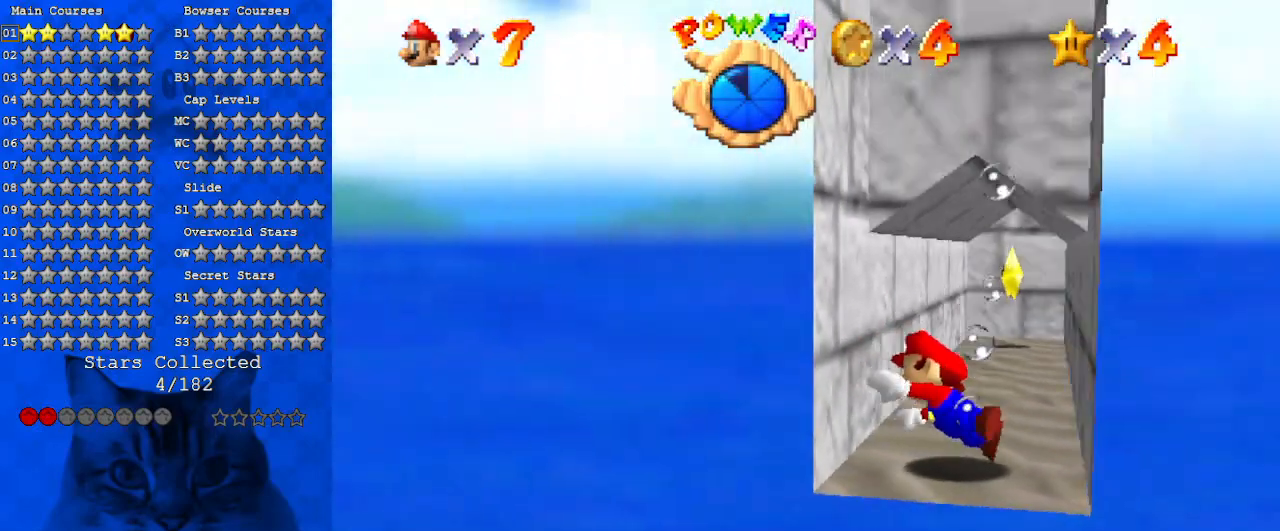
{"keys": ["shift"], "events": [[100, "shift", "up"], [333, "a", "up"], [466, "shift", "down"], [500, "right", "up"]]}
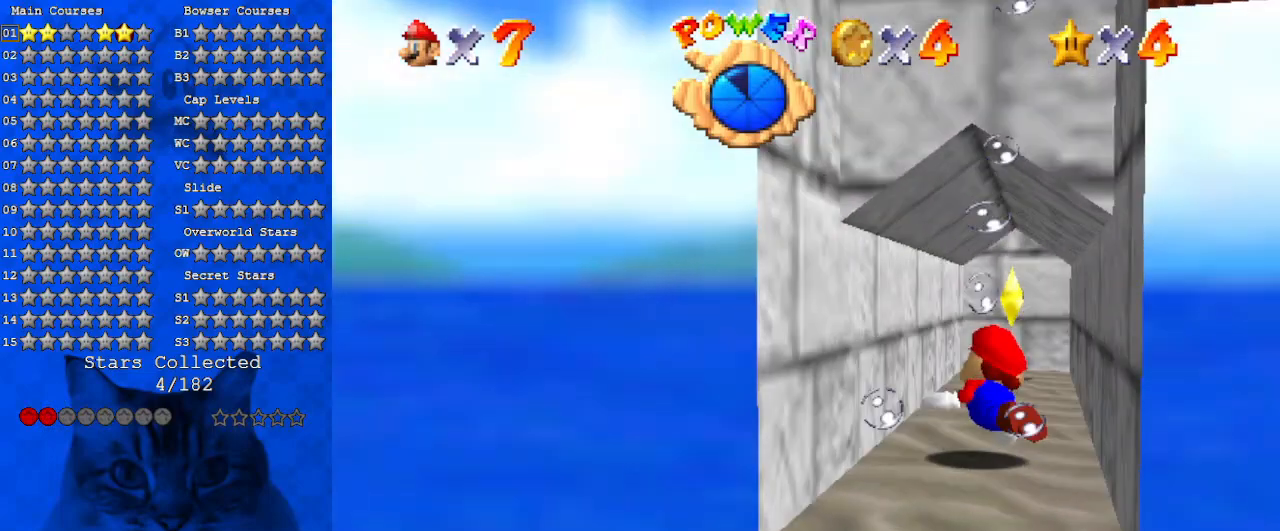
{"keys": ["right"], "events": [[200, "shift", "up"], [300, "right", "down"]]}
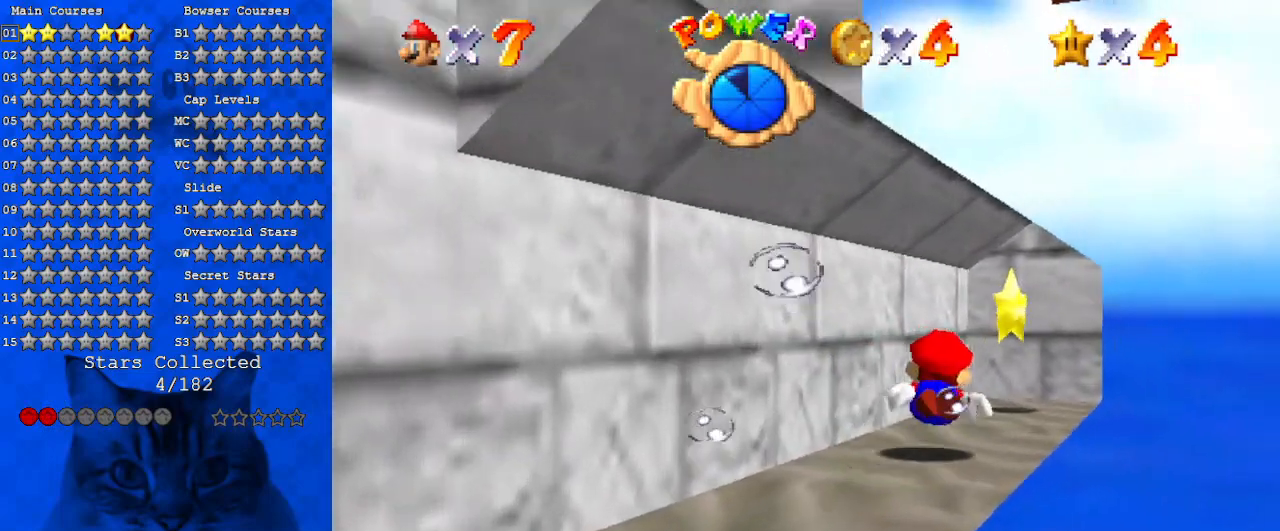
{"keys": [], "events": [[66, "shift", "down"], [100, "right", "up"], [200, "ctrl", "down"], [200, "right", "down"], [266, "shift", "up"], [333, "ctrl", "up"], [400, "down", "down"], [433, "down", "up"], [433, "right", "up"]]}